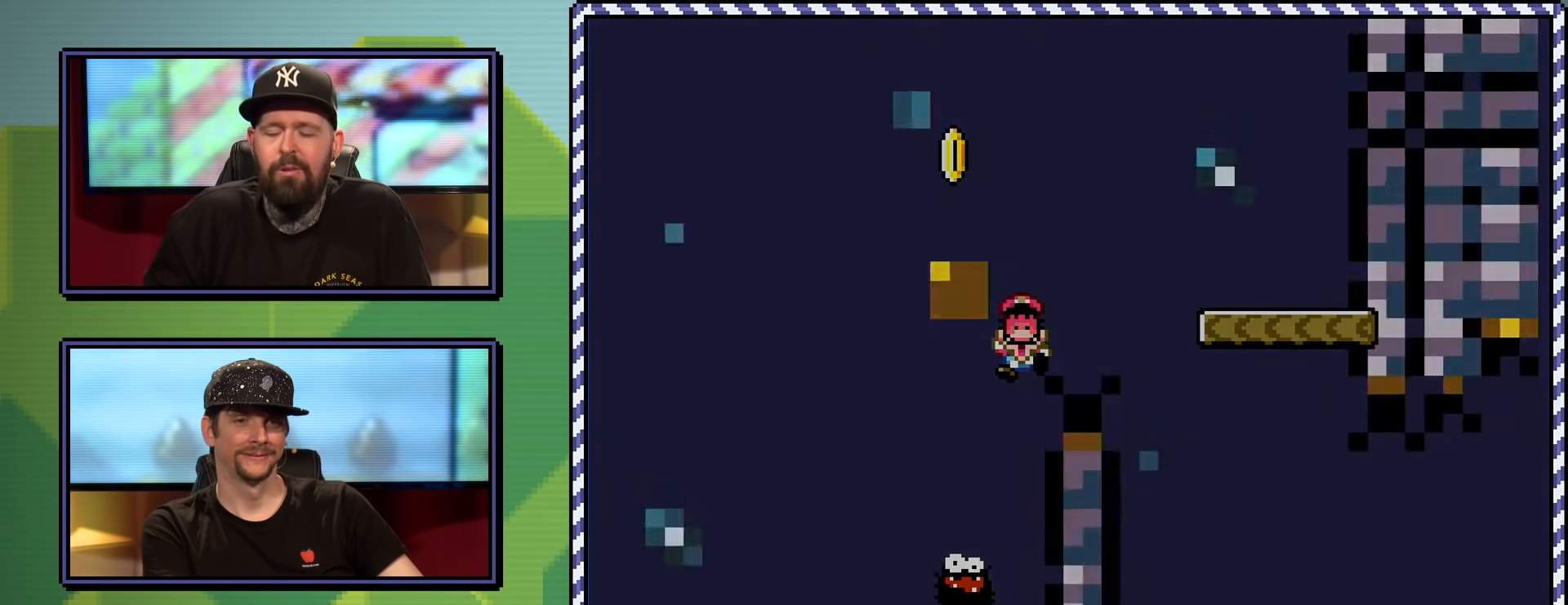
Gameplay with a controller (Nintendo layout); each line is a JSON object with the inputs held at the frame after it. "events" lists button and stick changes between this image and that frame as [ms after this image, input, new state], when the widget could be followed in between. Not read: L3 R3.
{"buttons": [], "events": [[100, "A", "up"]]}
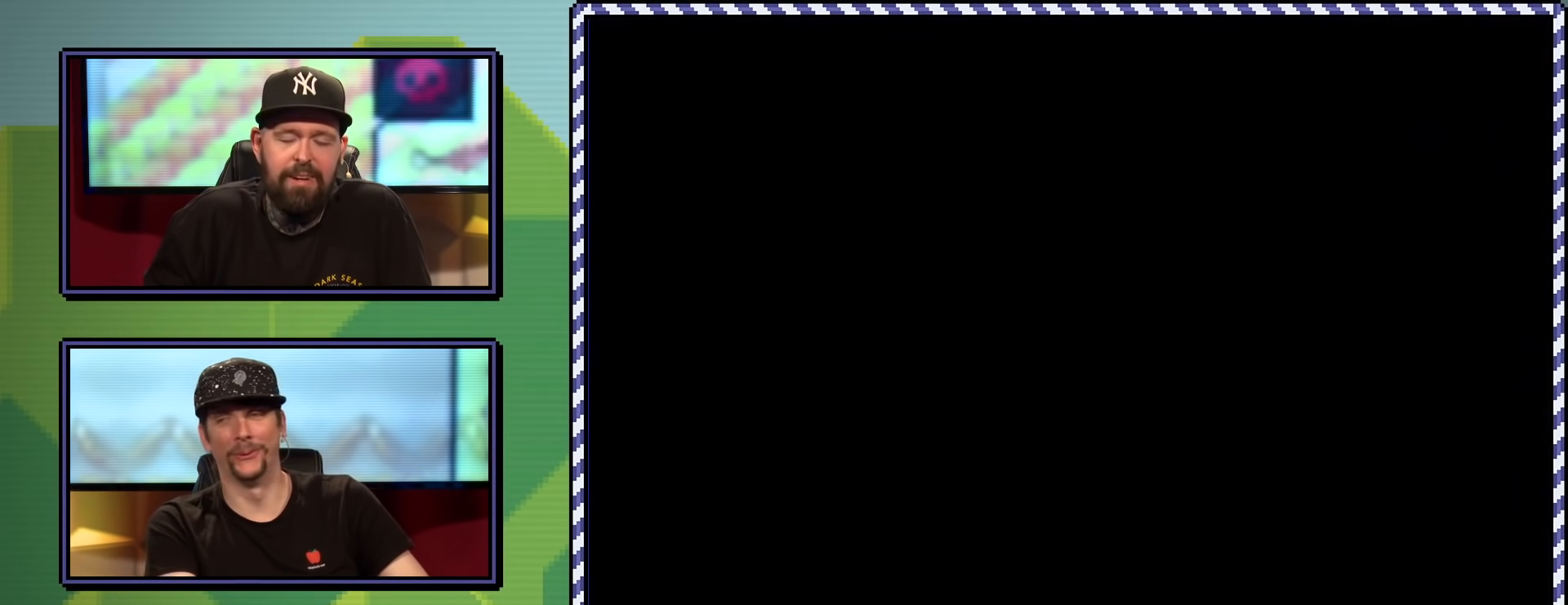
{"buttons": ["X"], "events": [[350, "X", "down"]]}
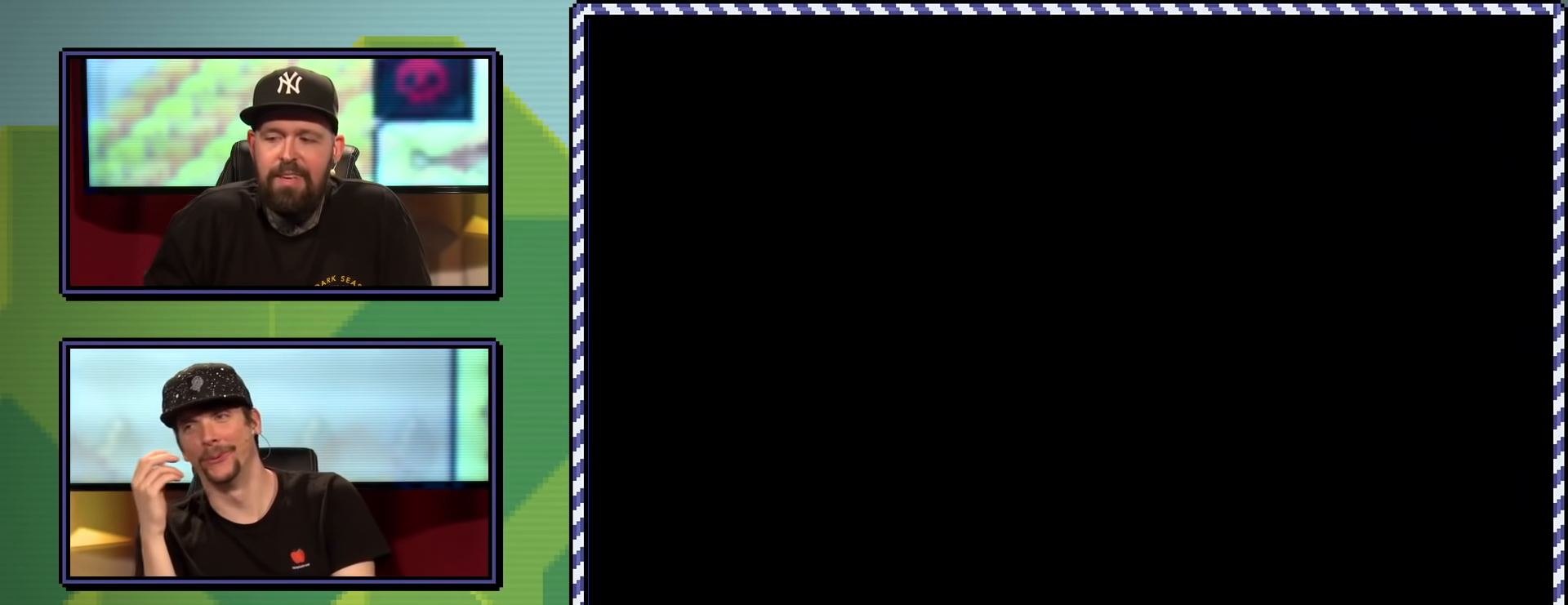
{"buttons": ["X"], "events": []}
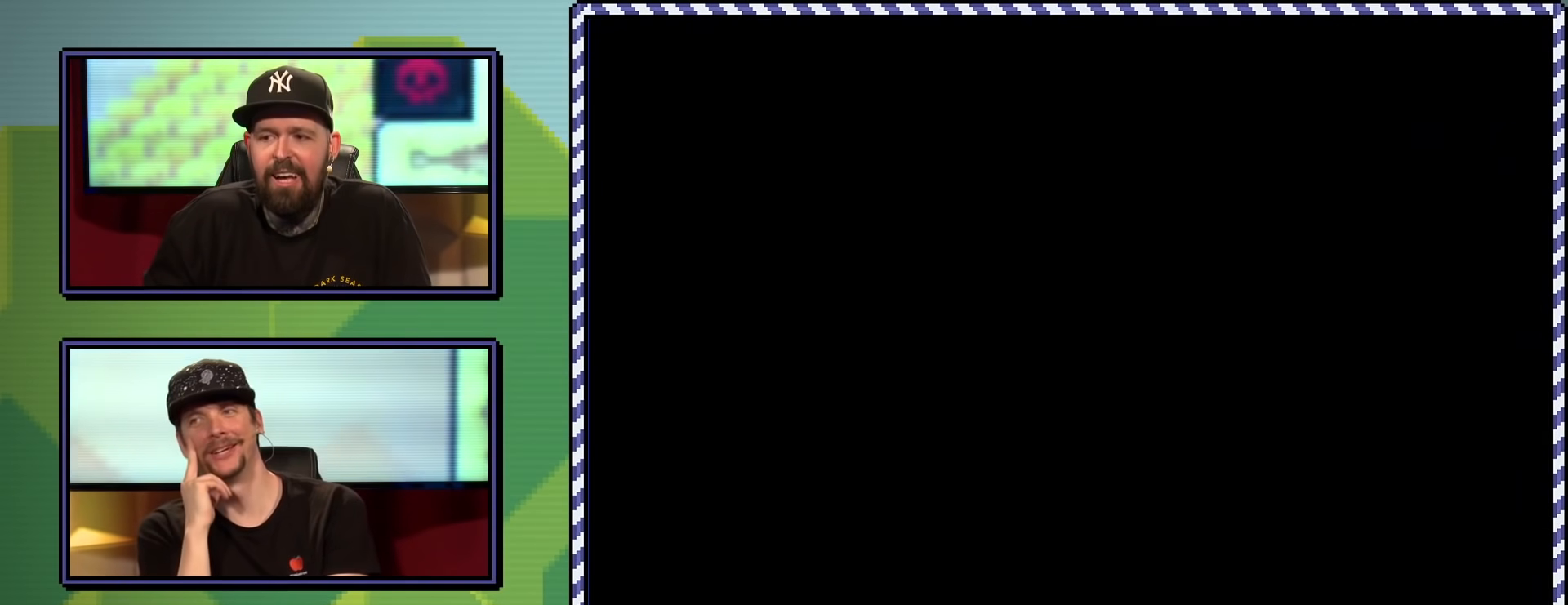
{"buttons": ["X", "DPAD_RIGHT"], "events": [[317, "DPAD_RIGHT", "down"]]}
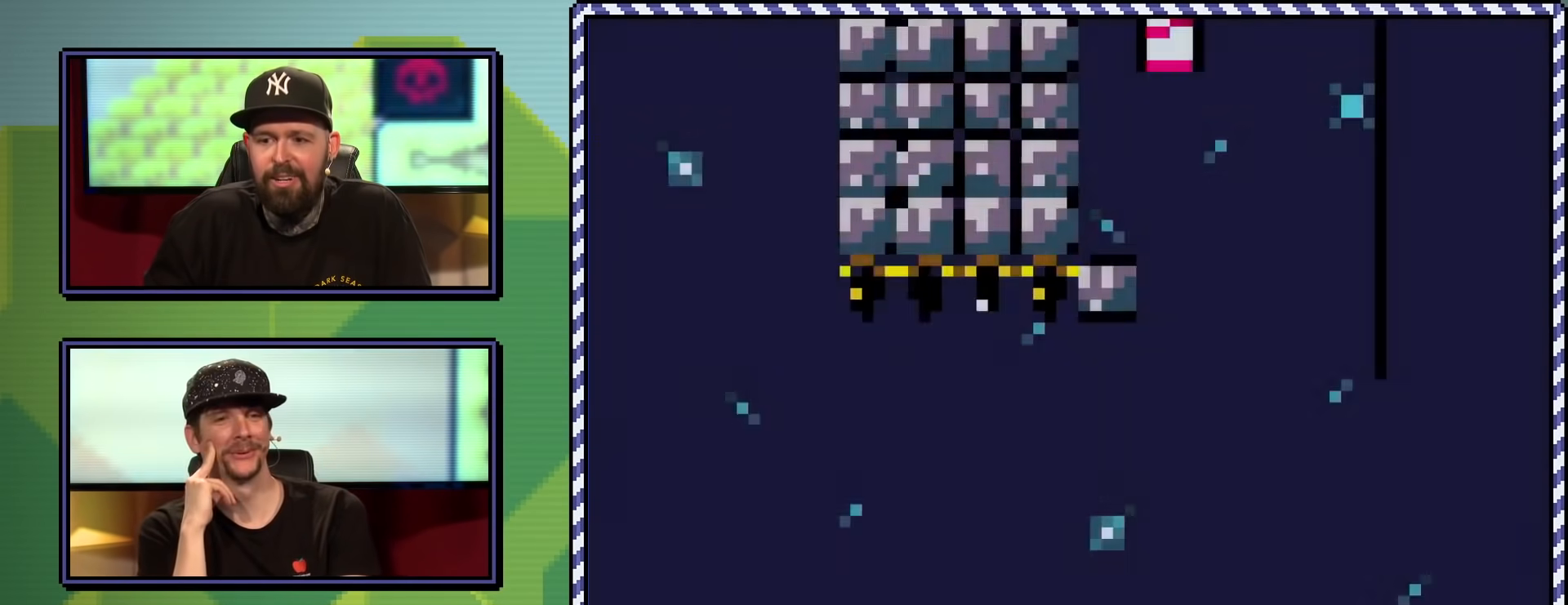
{"buttons": ["A", "X", "DPAD_RIGHT"], "events": [[300, "A", "down"]]}
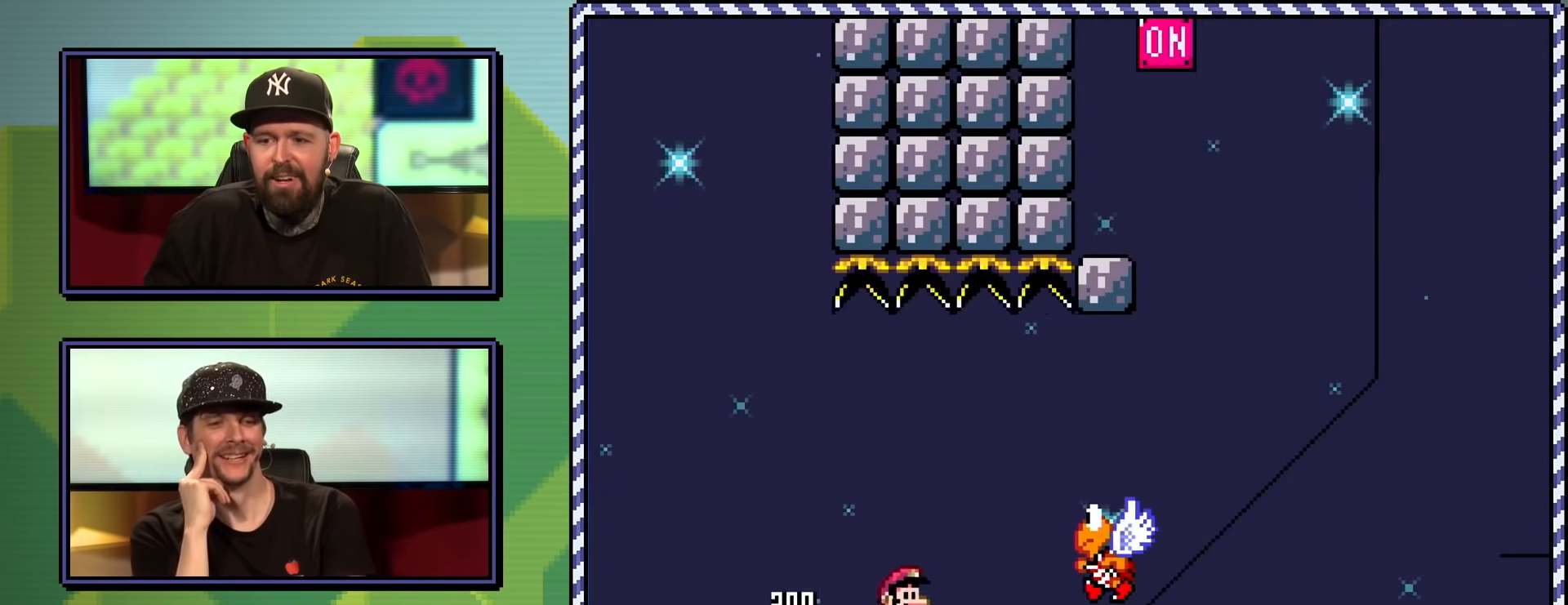
{"buttons": ["A"], "events": [[117, "DPAD_UP", "down"], [167, "DPAD_RIGHT", "up"], [184, "DPAD_LEFT", "down"], [217, "DPAD_UP", "up"], [234, "A", "up"], [300, "DPAD_UP", "down"], [334, "DPAD_UP", "up"], [334, "X", "up"], [367, "DPAD_LEFT", "up"], [417, "A", "down"]]}
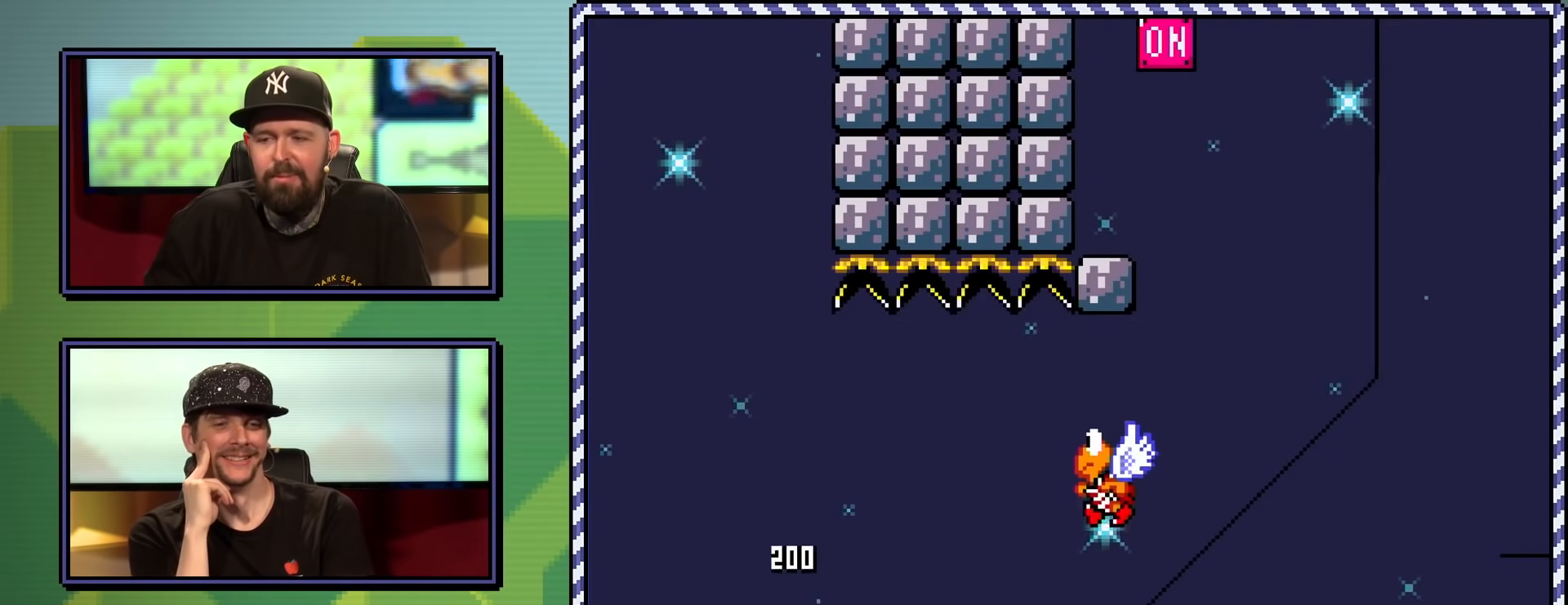
{"buttons": [], "events": [[33, "A", "up"], [133, "A", "down"], [233, "A", "up"], [317, "A", "down"], [433, "A", "up"]]}
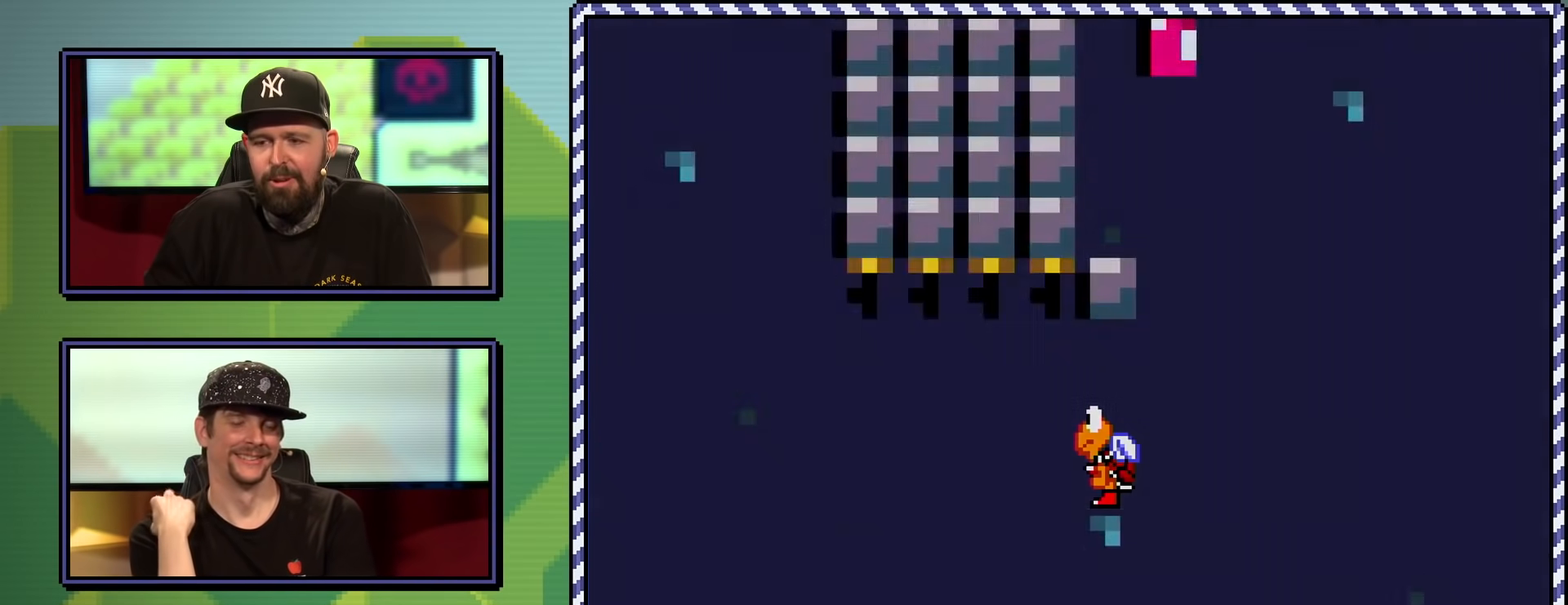
{"buttons": [], "events": [[17, "A", "down"], [133, "A", "up"], [217, "A", "down"], [384, "A", "up"]]}
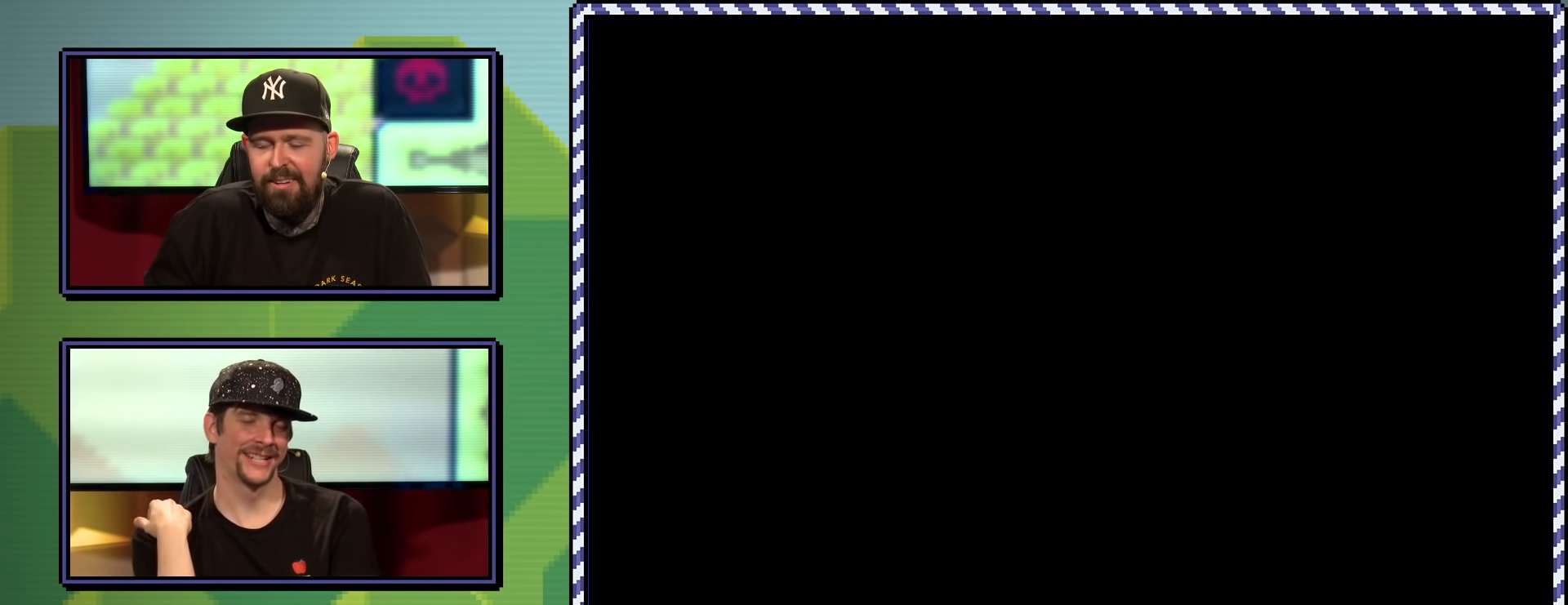
{"buttons": ["A", "X", "DPAD_RIGHT"], "events": [[300, "A", "down"], [300, "X", "down"], [350, "DPAD_RIGHT", "down"]]}
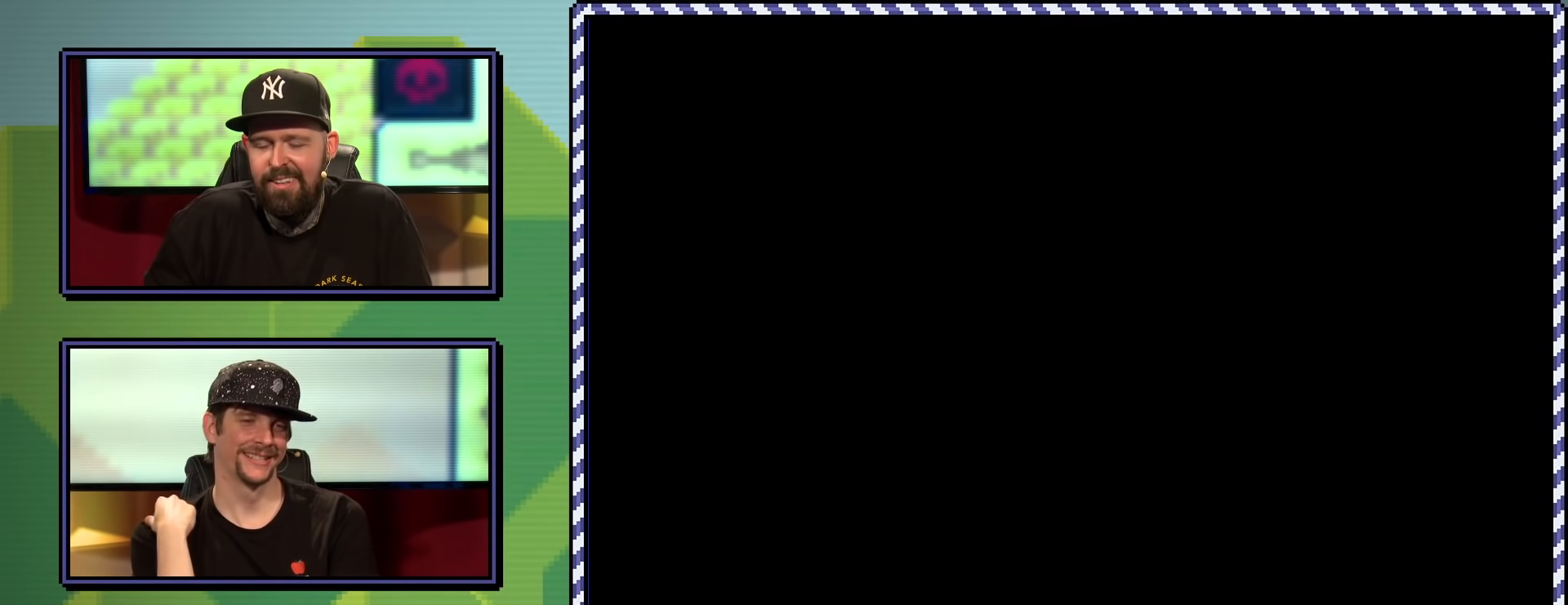
{"buttons": ["A", "X", "DPAD_RIGHT"], "events": []}
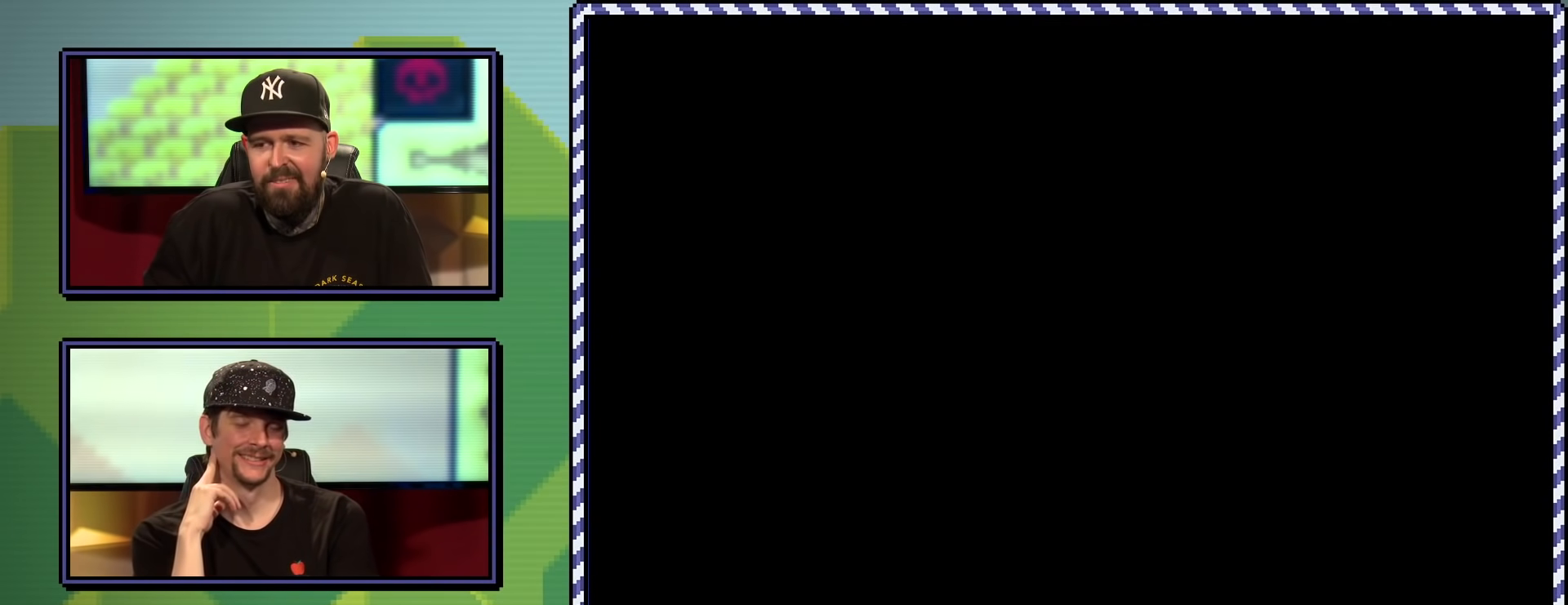
{"buttons": ["A", "X", "DPAD_RIGHT"], "events": []}
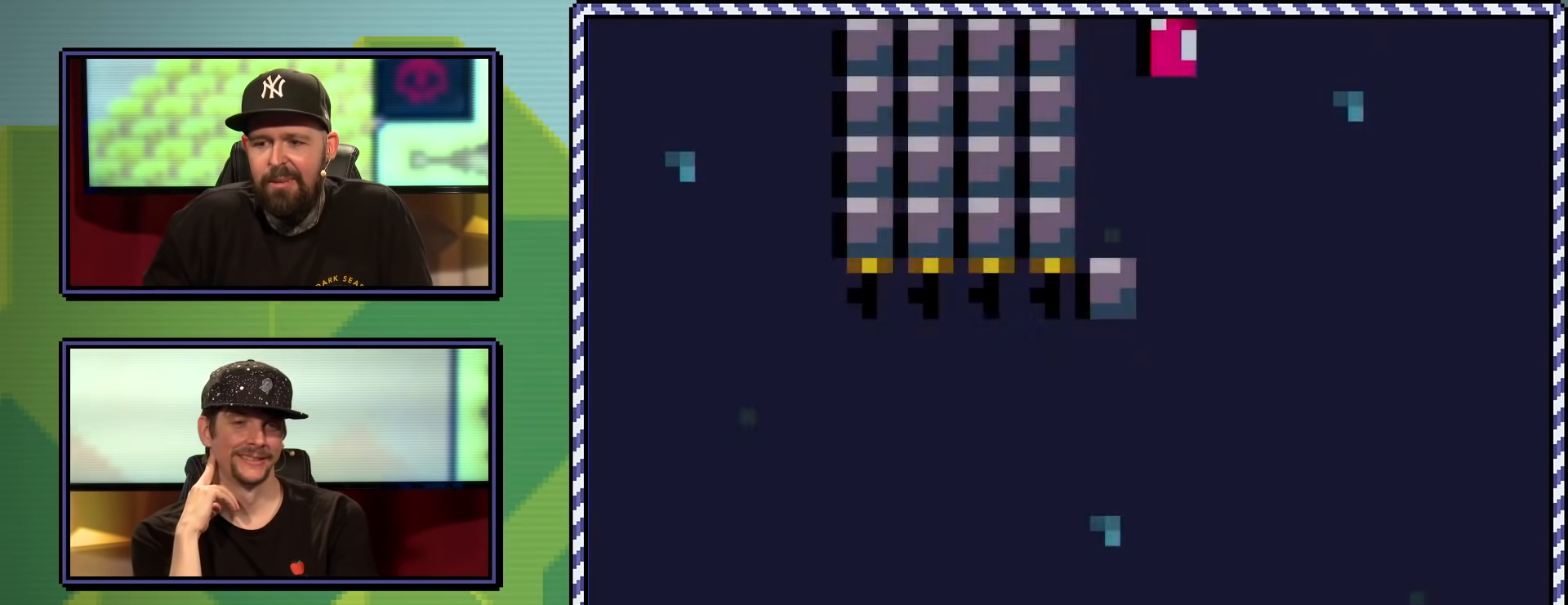
{"buttons": ["X", "DPAD_RIGHT"], "events": [[501, "A", "up"]]}
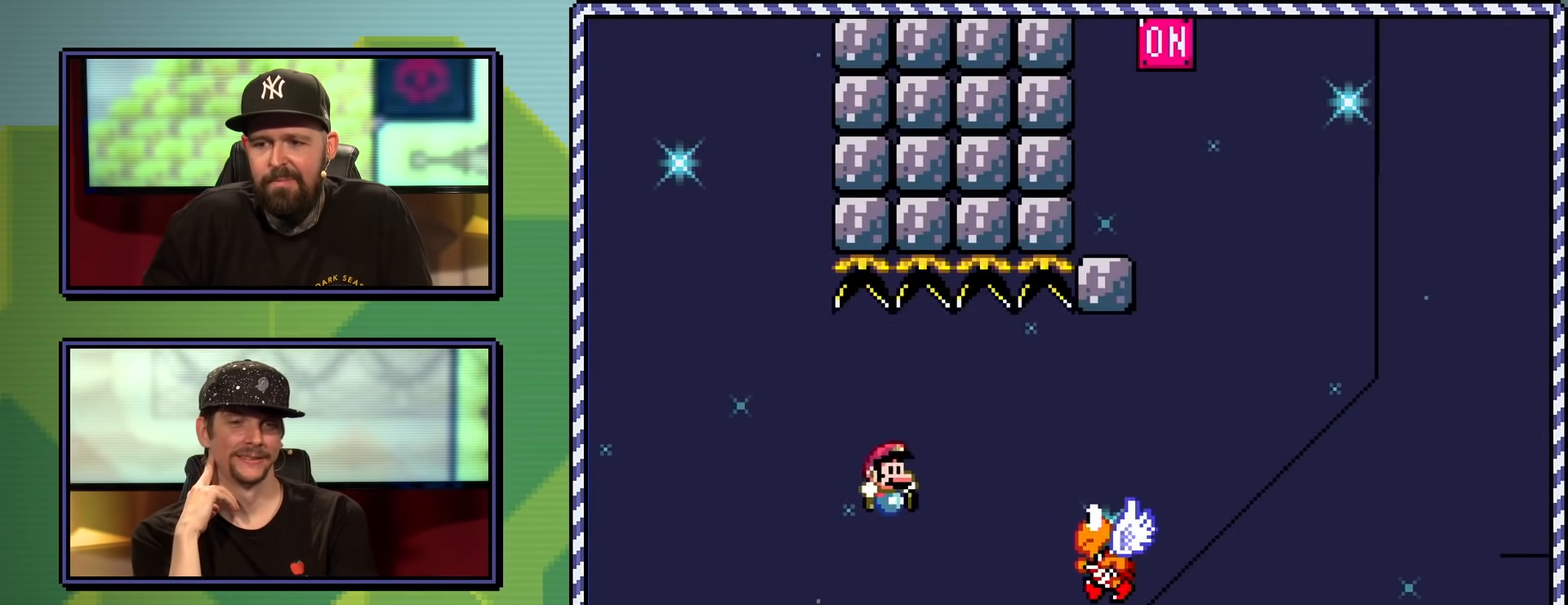
{"buttons": ["A", "X", "DPAD_LEFT"], "events": [[100, "A", "down"], [166, "A", "up"], [266, "A", "down"], [383, "DPAD_UP", "down"], [450, "DPAD_RIGHT", "up"], [483, "DPAD_LEFT", "down"], [483, "DPAD_UP", "up"]]}
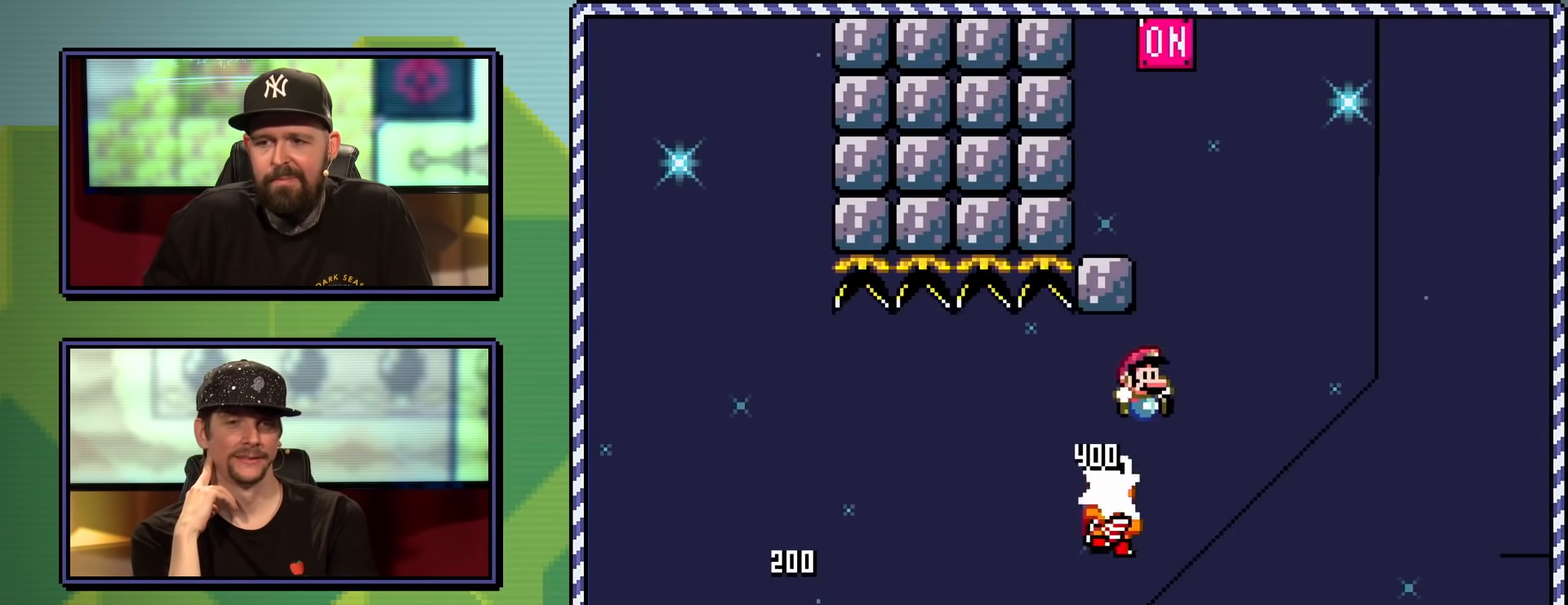
{"buttons": ["X", "DPAD_RIGHT"], "events": [[250, "A", "up"], [317, "DPAD_UP", "down"], [350, "DPAD_LEFT", "up"], [350, "DPAD_RIGHT", "down"], [367, "DPAD_UP", "up"]]}
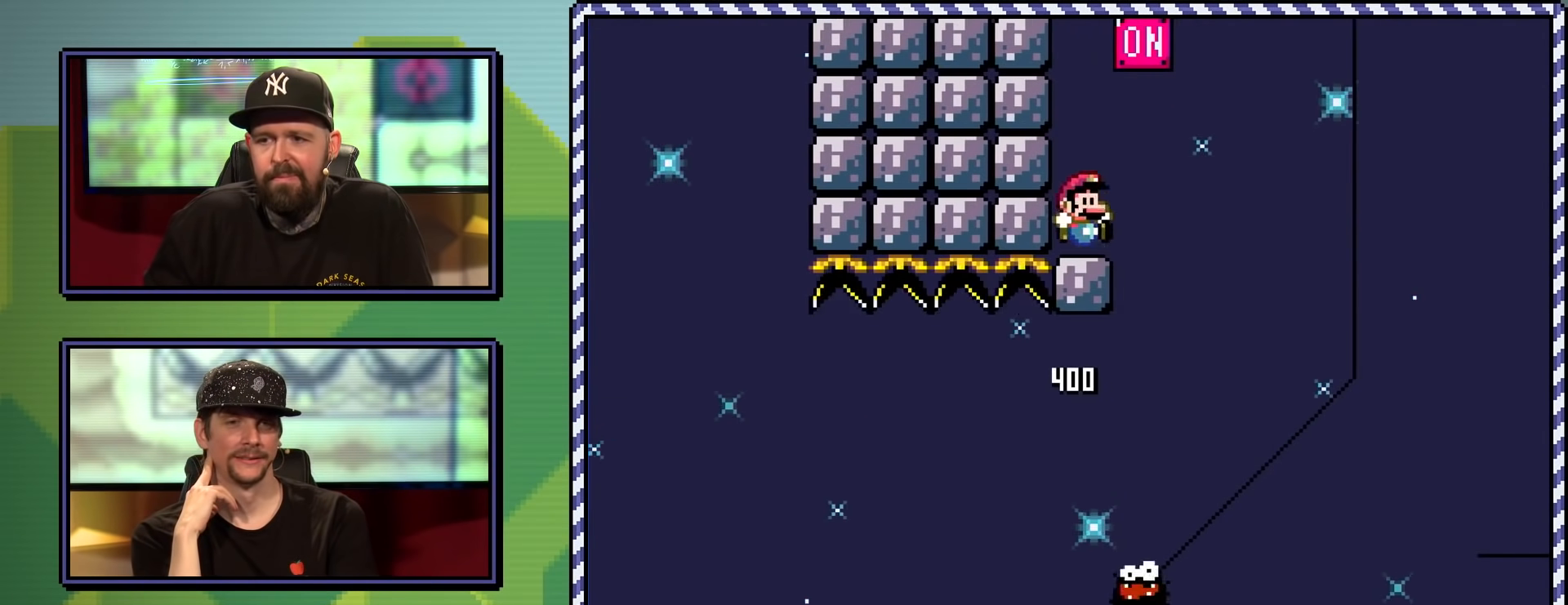
{"buttons": ["A", "X", "DPAD_RIGHT"], "events": [[50, "A", "down"]]}
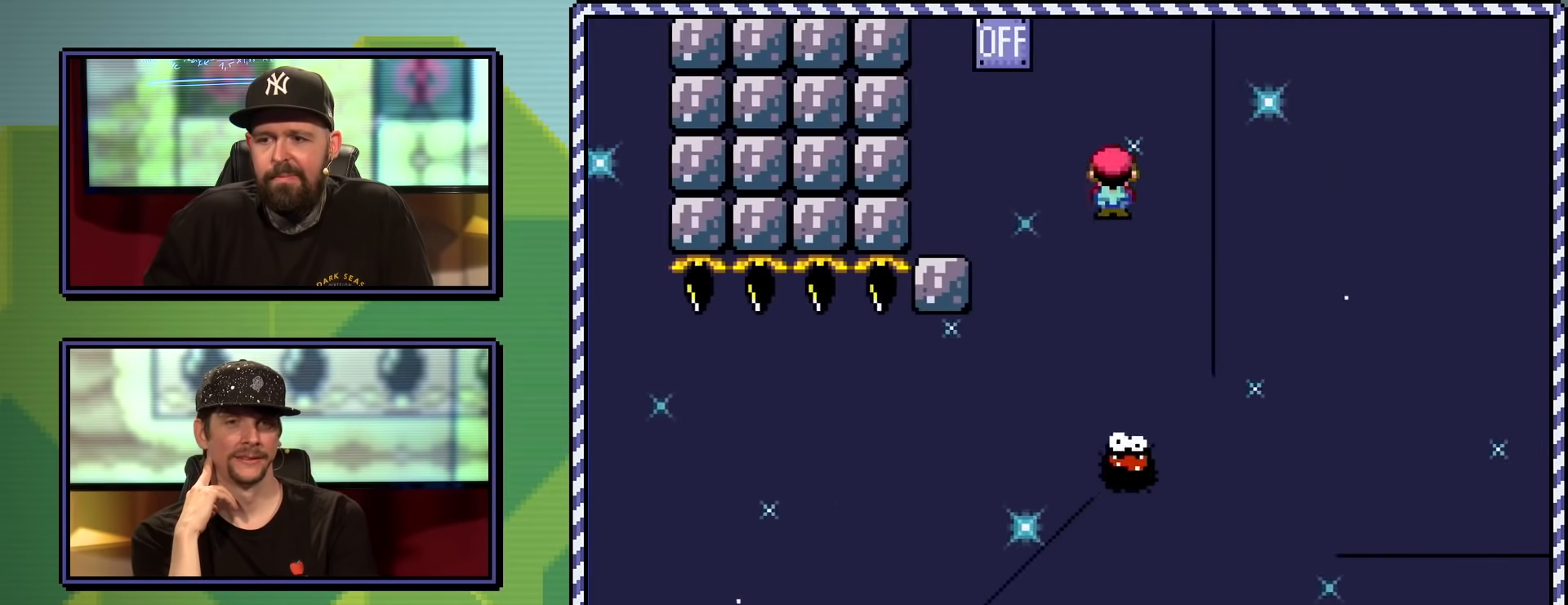
{"buttons": ["A", "X", "DPAD_UP"], "events": [[300, "A", "up"], [484, "DPAD_UP", "down"], [501, "A", "down"], [501, "DPAD_RIGHT", "up"]]}
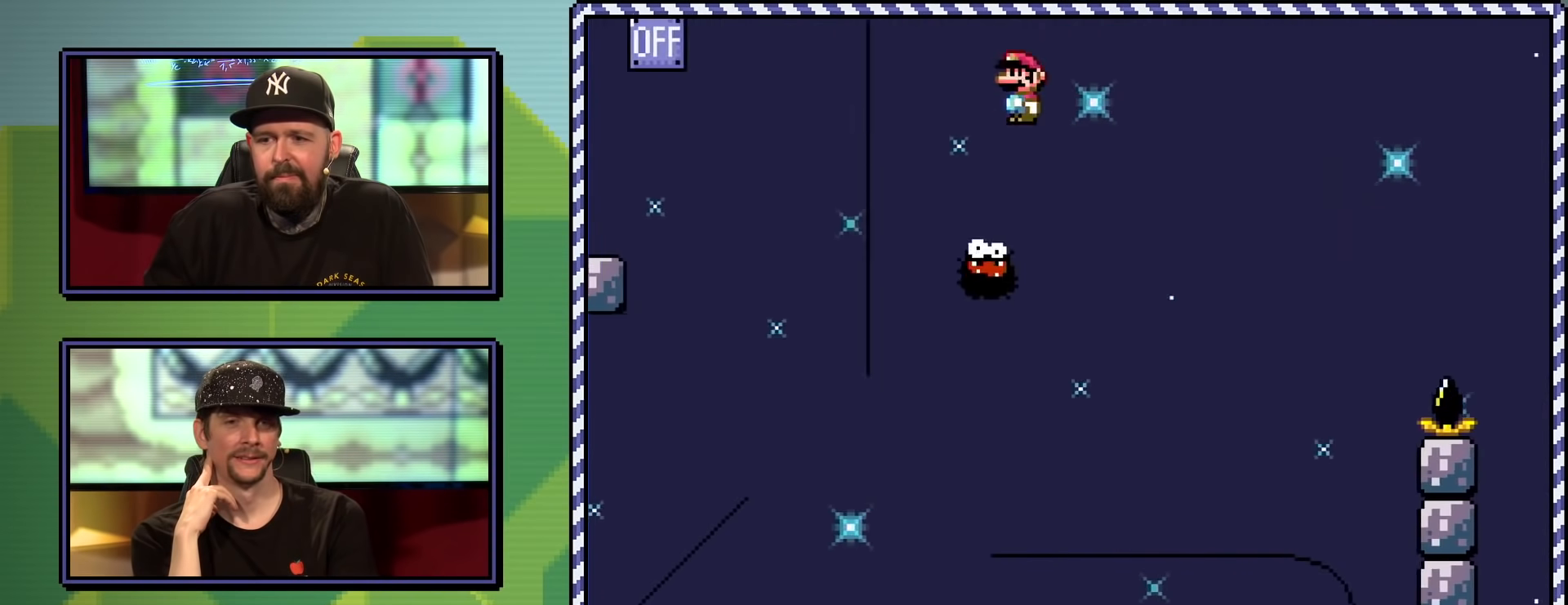
{"buttons": ["A", "X", "DPAD_RIGHT"], "events": [[33, "DPAD_LEFT", "down"], [66, "A", "up"], [83, "DPAD_UP", "up"], [133, "DPAD_LEFT", "up"], [150, "DPAD_RIGHT", "down"], [333, "A", "down"]]}
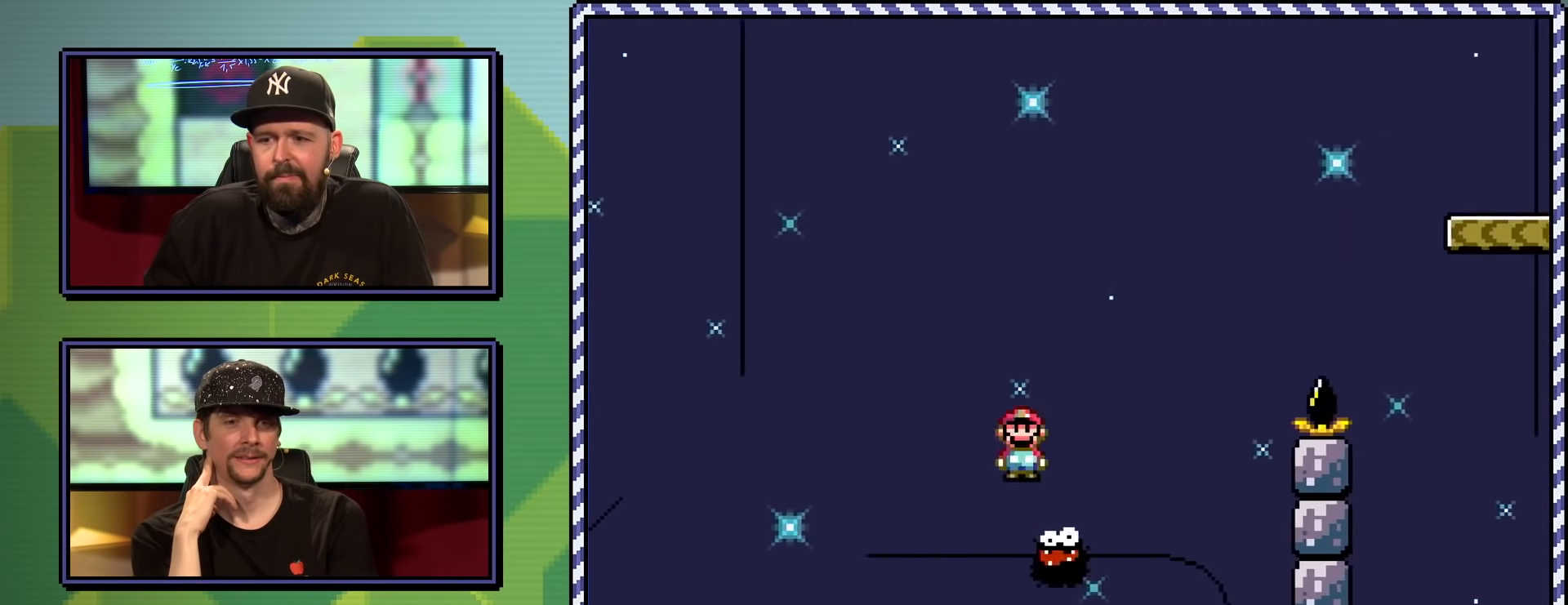
{"buttons": ["A", "X", "DPAD_RIGHT"], "events": [[50, "DPAD_RIGHT", "up"], [184, "DPAD_RIGHT", "down"]]}
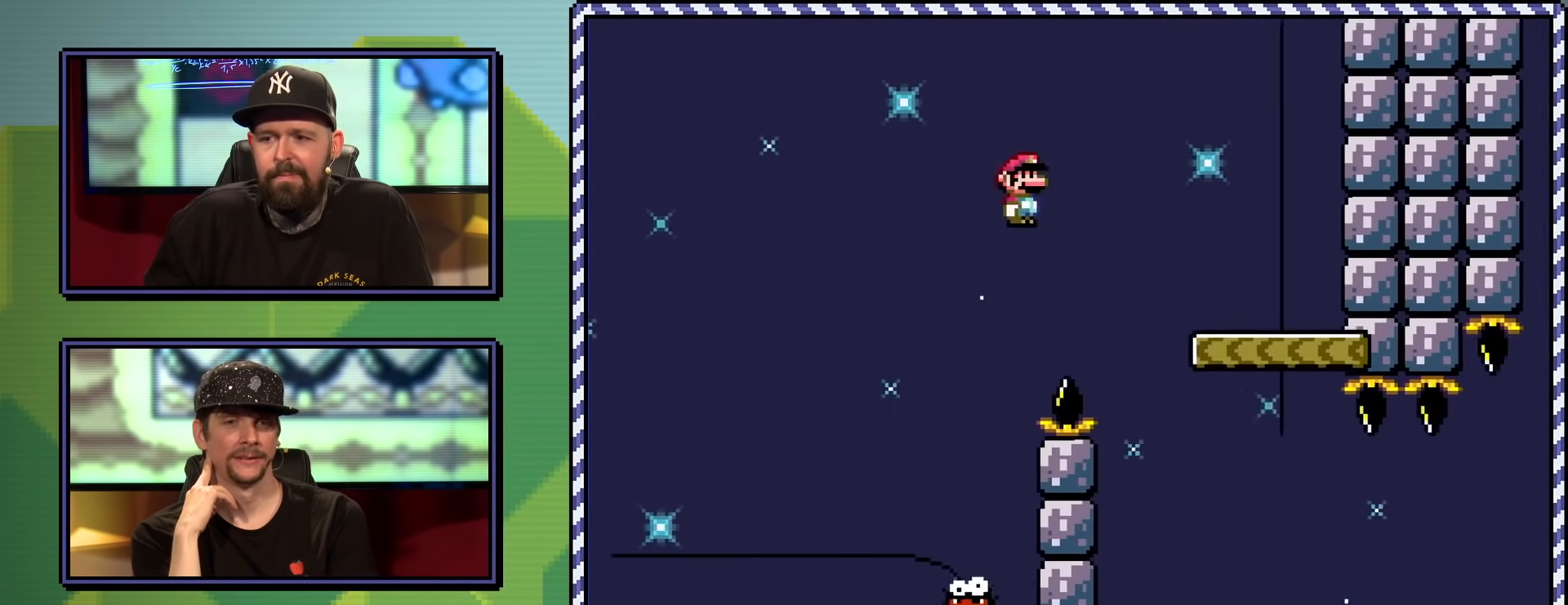
{"buttons": ["Y", "DPAD_UP", "DPAD_RIGHT"], "events": [[100, "A", "up"], [200, "DPAD_UP", "down"], [233, "DPAD_RIGHT", "up"], [266, "DPAD_LEFT", "down"], [300, "DPAD_UP", "up"], [367, "DPAD_LEFT", "up"], [367, "DPAD_UP", "down"], [383, "DPAD_RIGHT", "down"], [383, "DPAD_UP", "up"], [400, "DPAD_UP", "down"], [417, "X", "up"], [417, "Y", "down"]]}
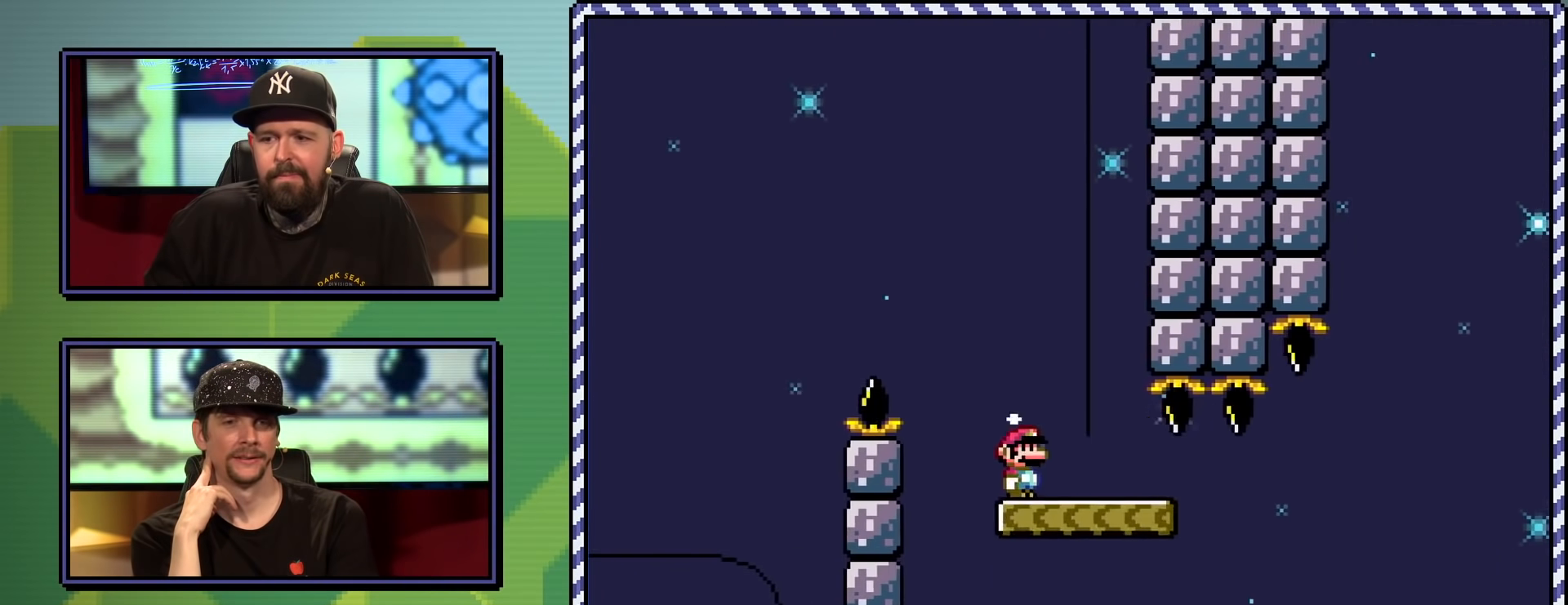
{"buttons": ["B", "Y", "DPAD_RIGHT"], "events": [[284, "B", "down"], [434, "DPAD_UP", "up"]]}
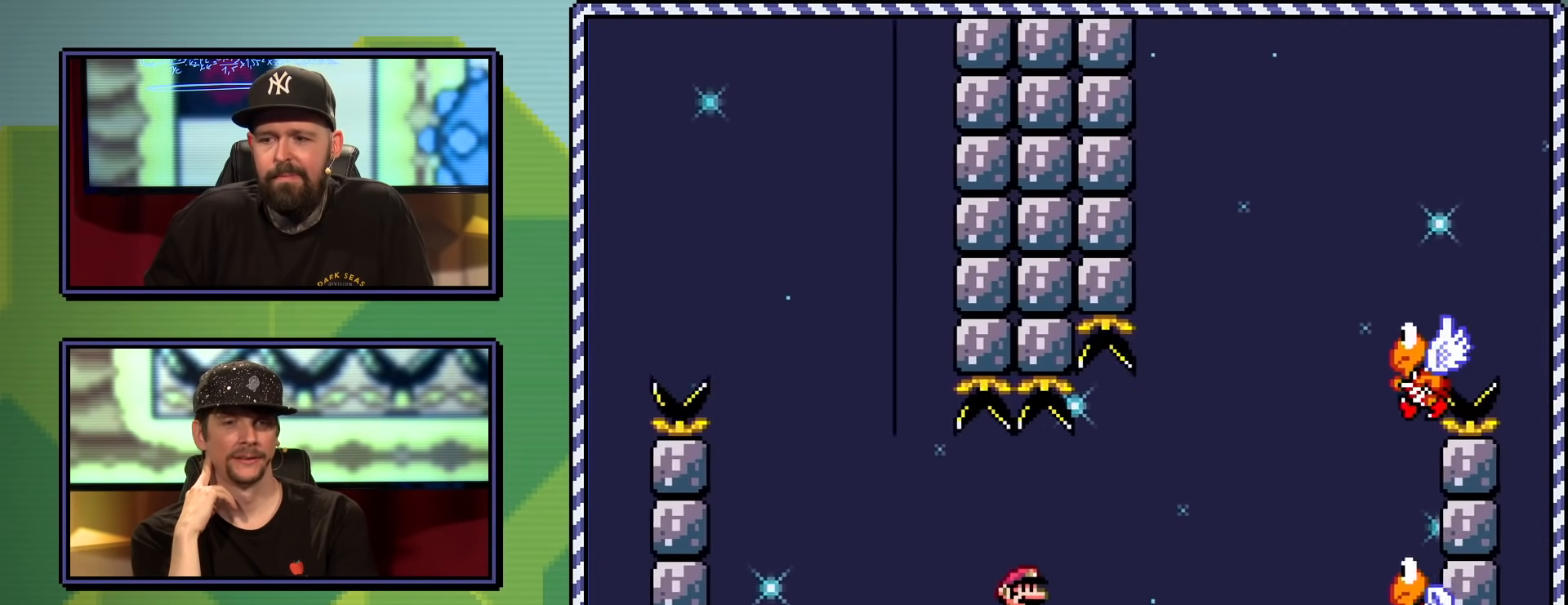
{"buttons": ["B", "Y", "DPAD_UP", "DPAD_RIGHT"], "events": [[300, "DPAD_UP", "down"], [333, "B", "up"], [467, "B", "down"]]}
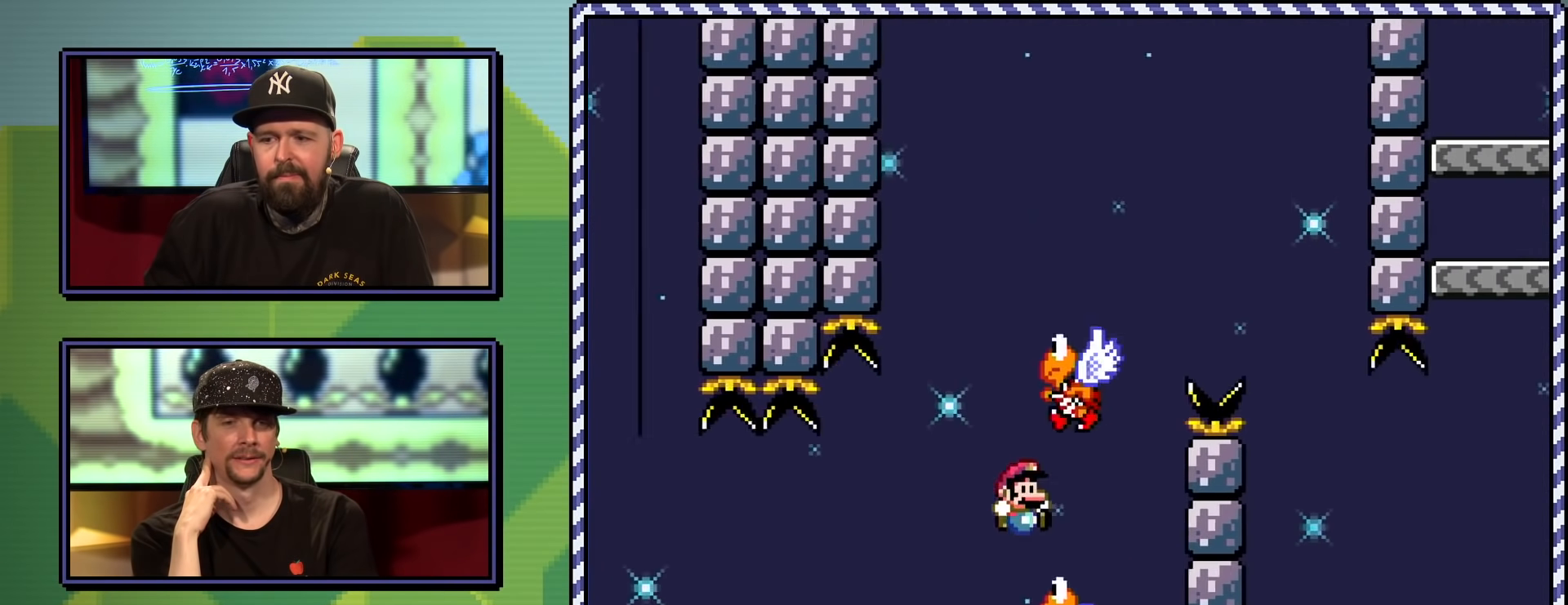
{"buttons": ["Y", "DPAD_UP", "DPAD_LEFT"], "events": [[33, "DPAD_LEFT", "down"], [33, "DPAD_RIGHT", "up"], [50, "DPAD_UP", "up"], [167, "DPAD_UP", "down"], [501, "B", "up"]]}
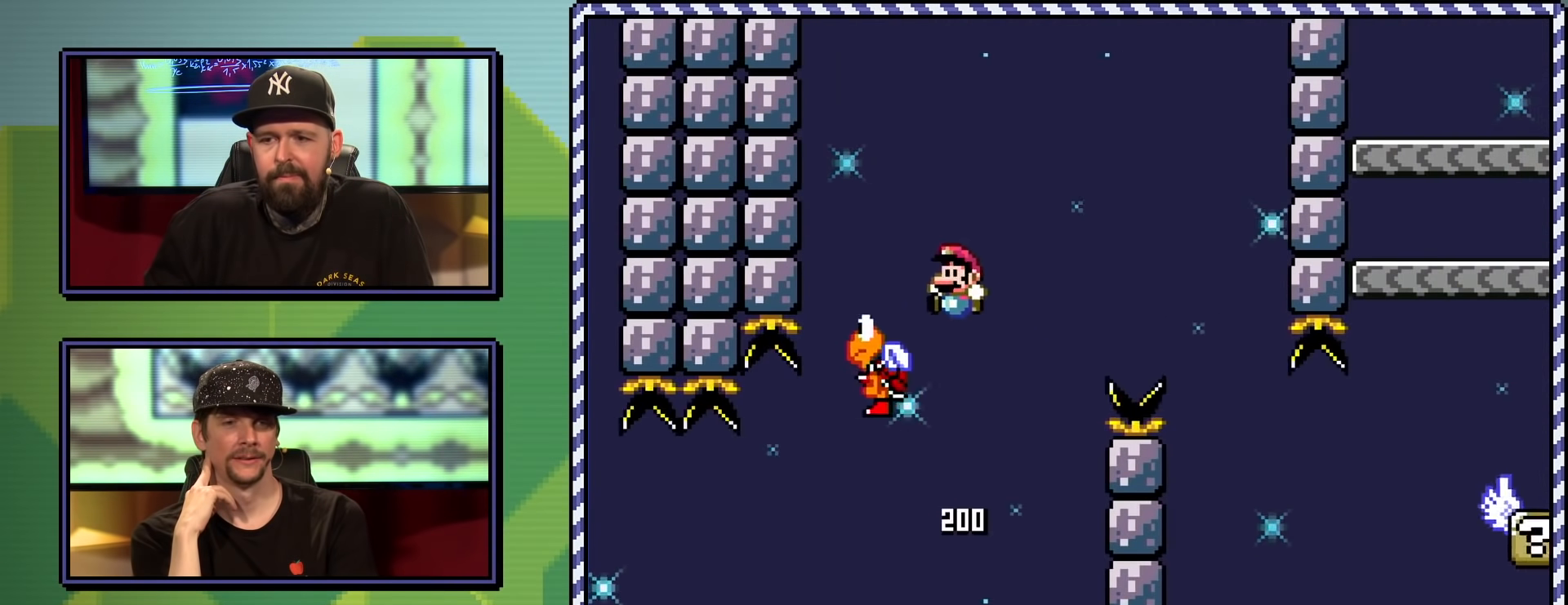
{"buttons": ["B", "Y", "DPAD_RIGHT"], "events": [[33, "DPAD_UP", "up"], [83, "DPAD_UP", "down"], [116, "B", "down"], [116, "DPAD_LEFT", "up"], [116, "DPAD_RIGHT", "down"], [116, "DPAD_UP", "up"]]}
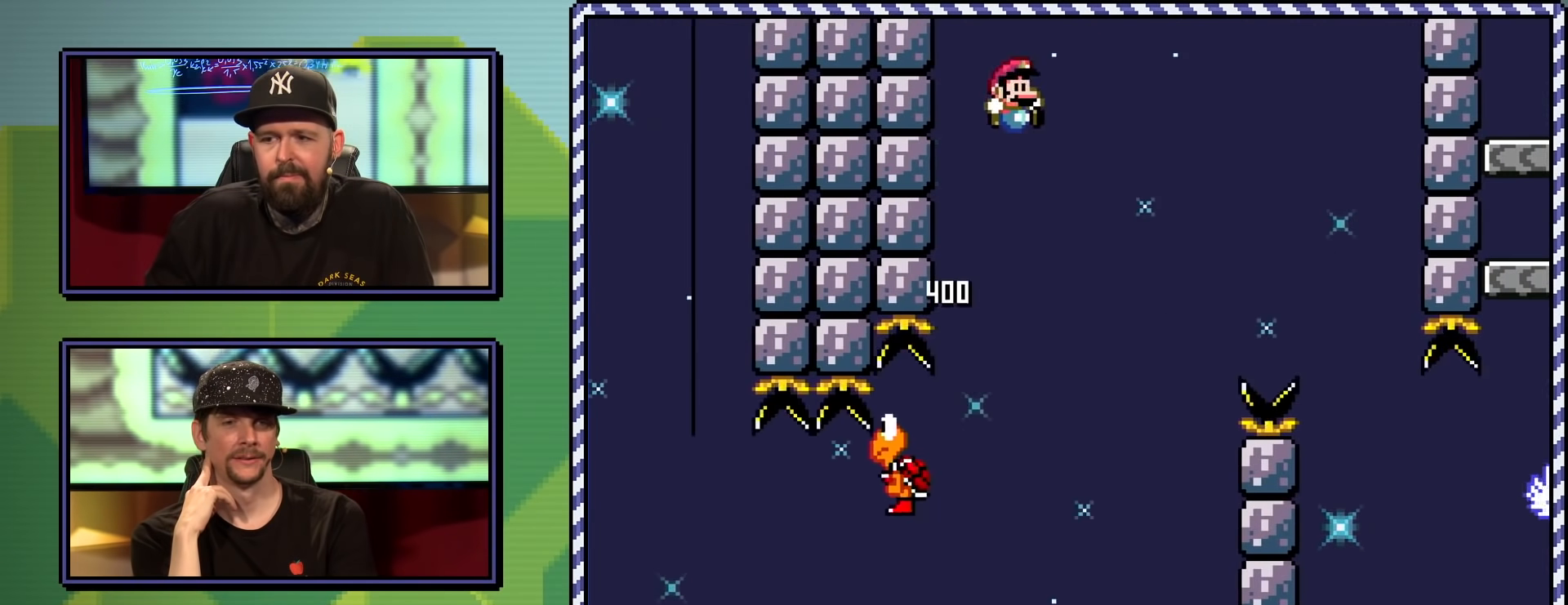
{"buttons": ["Y", "DPAD_RIGHT"], "events": [[167, "B", "up"]]}
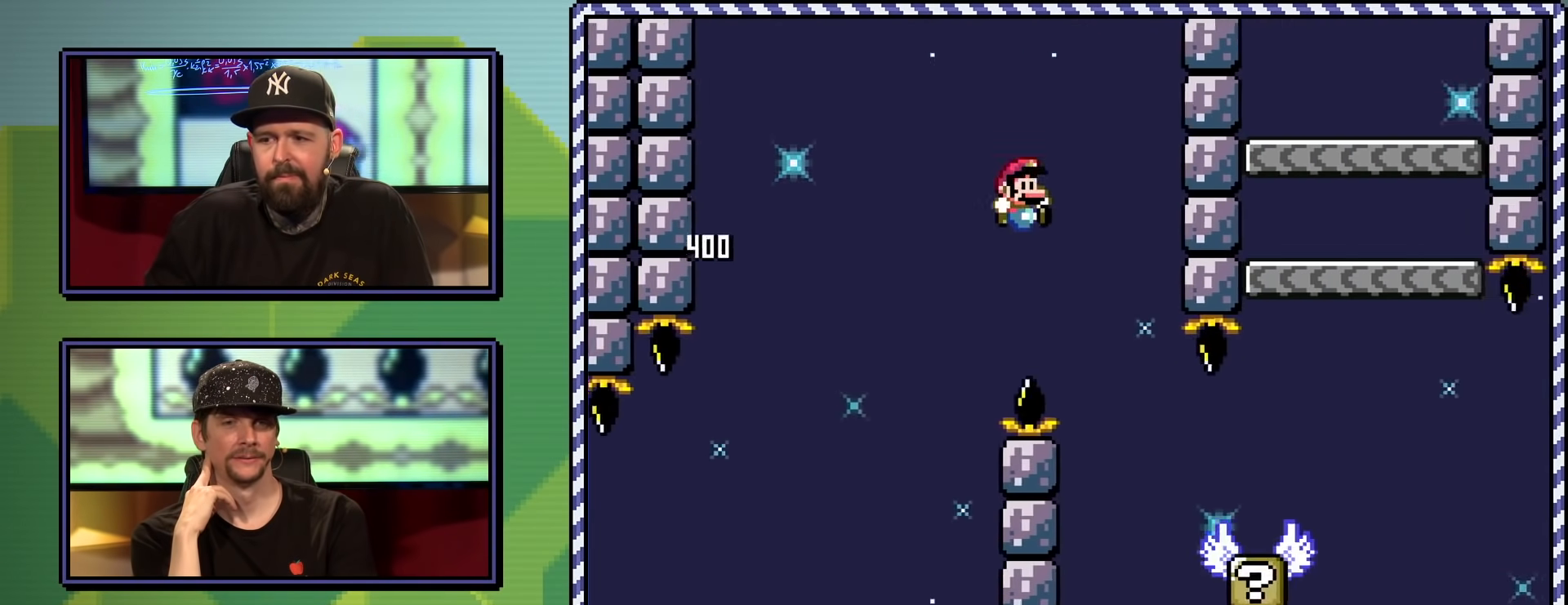
{"buttons": ["B", "Y", "DPAD_RIGHT"], "events": [[367, "B", "down"]]}
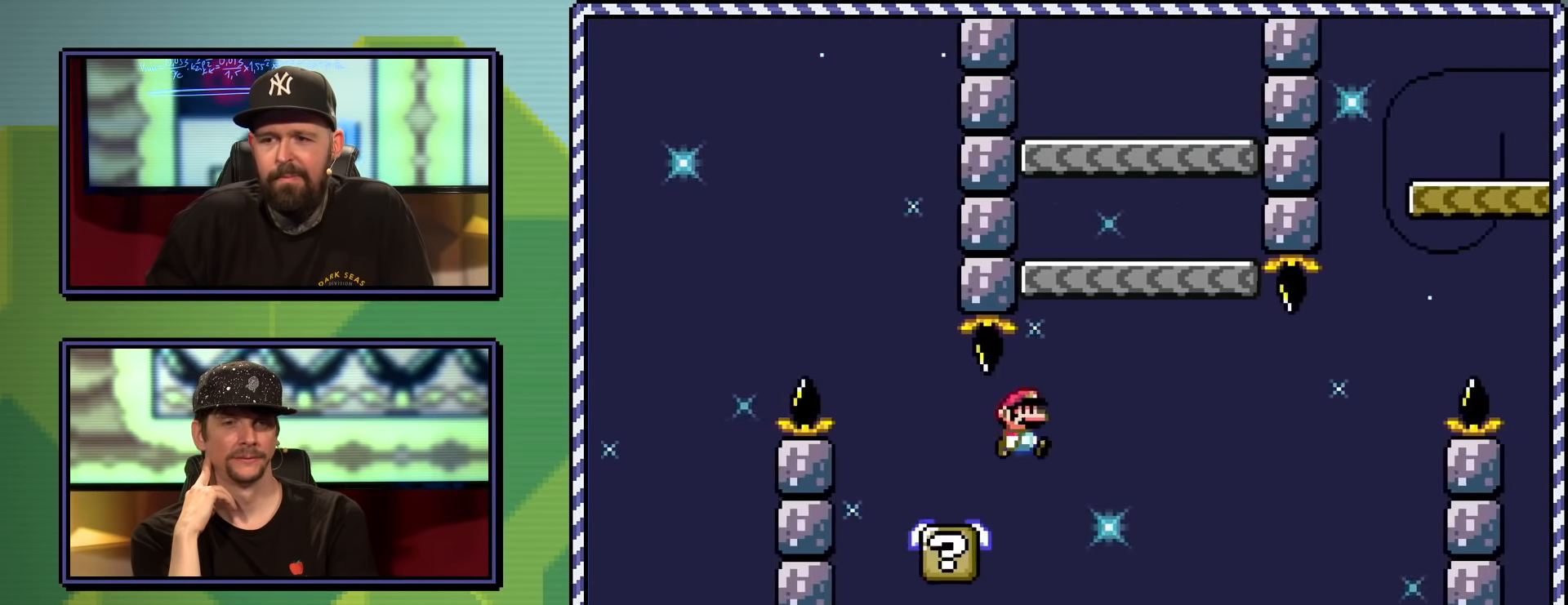
{"buttons": ["B", "Y"], "events": [[117, "DPAD_RIGHT", "up"], [150, "DPAD_LEFT", "down"], [351, "DPAD_LEFT", "up"]]}
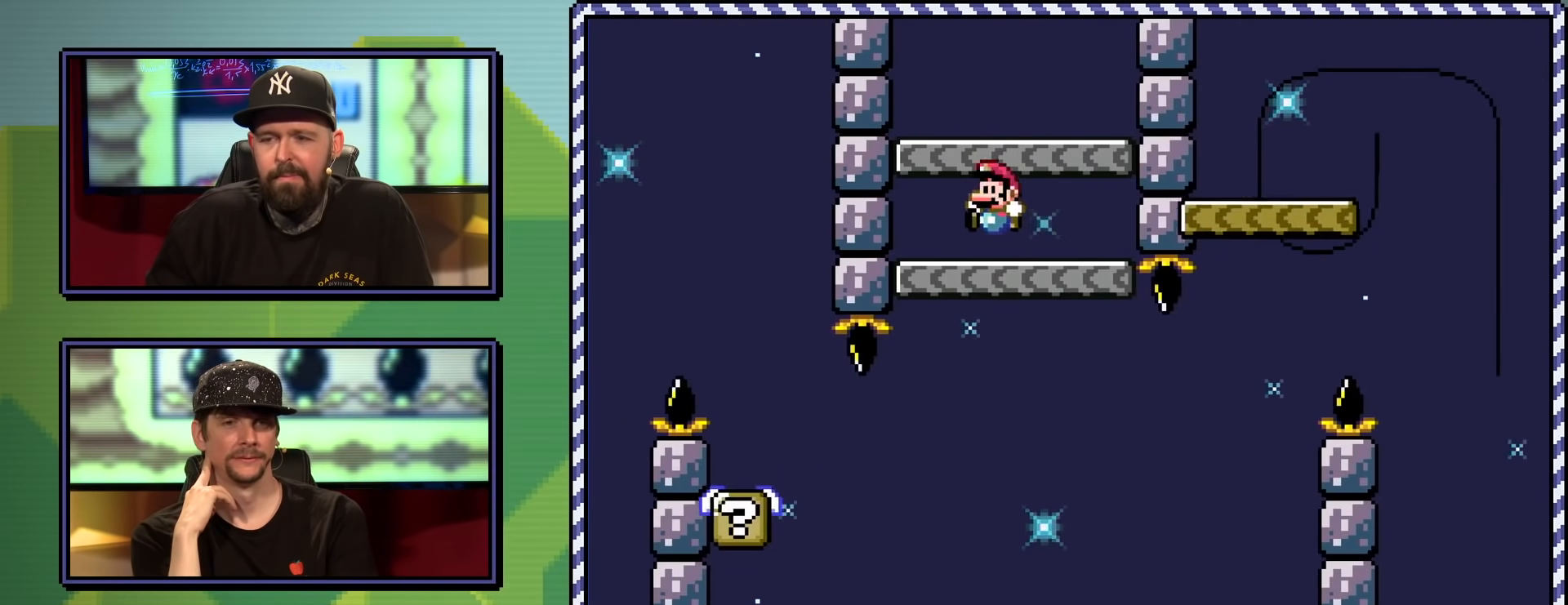
{"buttons": ["B", "Y", "DPAD_LEFT"], "events": [[117, "DPAD_RIGHT", "down"], [133, "B", "up"], [384, "DPAD_UP", "down"], [400, "DPAD_RIGHT", "up"], [417, "DPAD_LEFT", "down"], [450, "B", "down"], [450, "DPAD_UP", "up"]]}
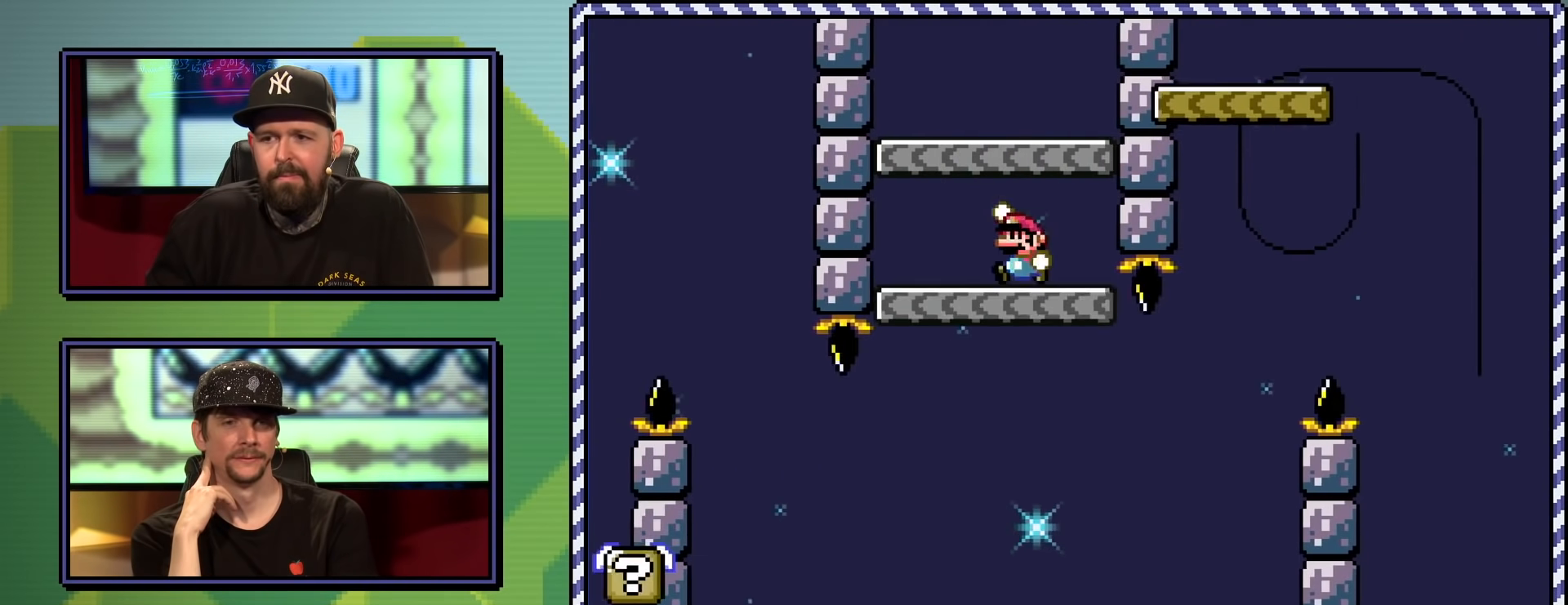
{"buttons": ["Y"], "events": [[50, "B", "up"], [100, "DPAD_LEFT", "up"], [234, "DPAD_RIGHT", "down"], [334, "DPAD_RIGHT", "up"]]}
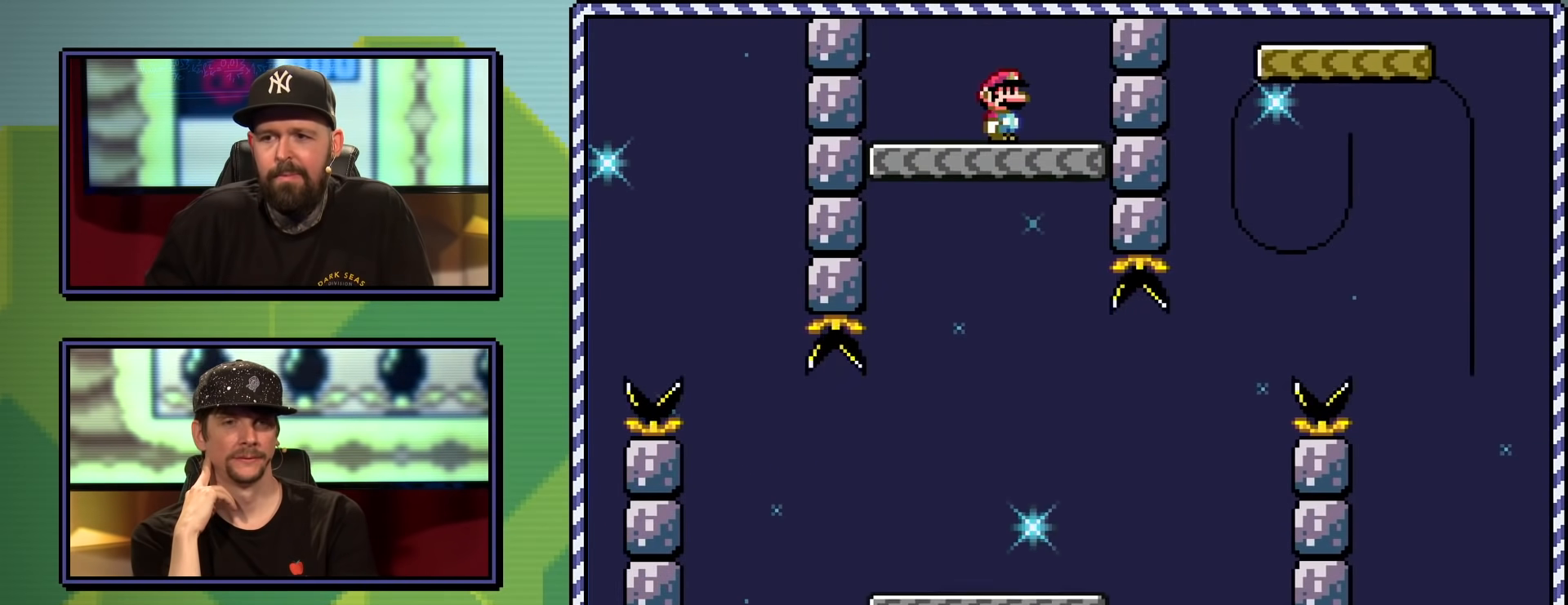
{"buttons": ["Y", "DPAD_RIGHT"], "events": [[17, "DPAD_LEFT", "down"], [17, "DPAD_UP", "down"], [100, "DPAD_UP", "up"], [117, "DPAD_LEFT", "up"], [400, "DPAD_RIGHT", "down"]]}